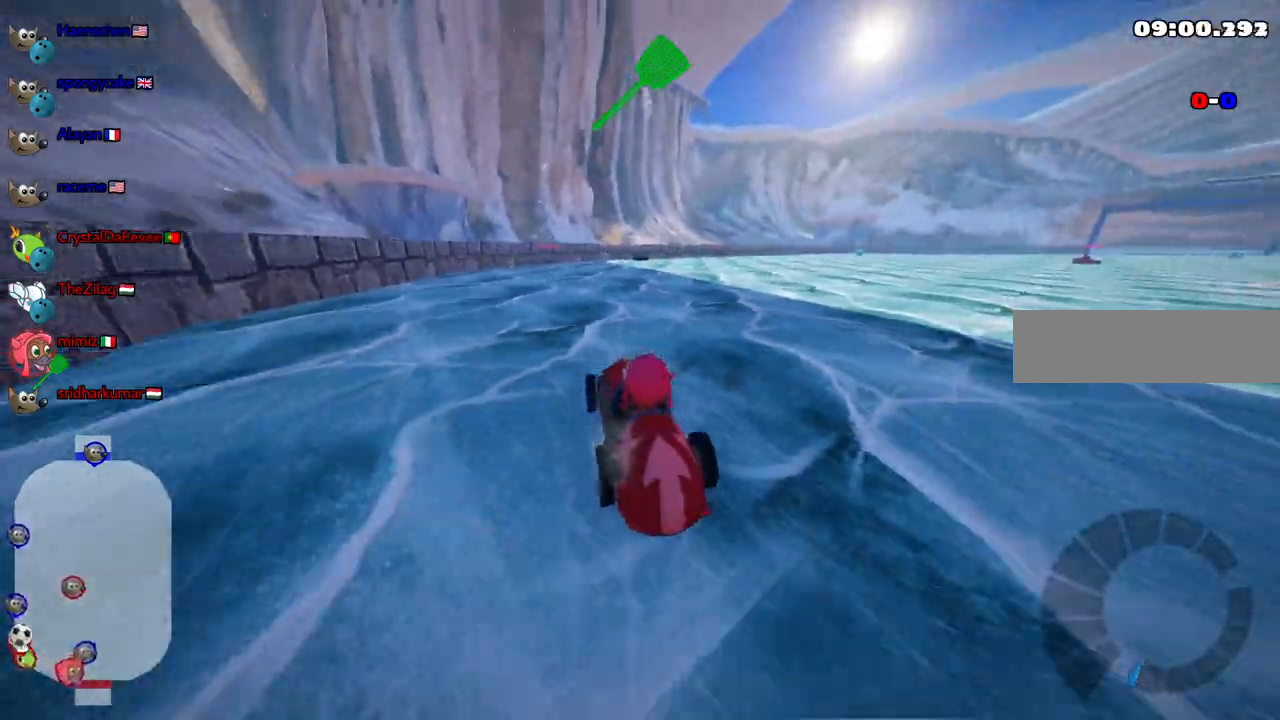
Gameplay with keyboard; each line is a JSON object with the keys held at the frame after it. "events" lists presses ("down") and releases ("up") of ".", "alt_r", "b", "c", "comma", "ctrl_r", "d", "down", "f", "g", "h", "j", "k", "l", "left", "m", "n", "quote", "return", "right", "semicolon", "shift_r", "space", "super", "up" and "v" between this image and that frame as [ms after this image, input, new state], when the widget could be followed in between. No other keys are recorded. Mouse input is not recorded. Not read: /.
{"keys": ["up"]}
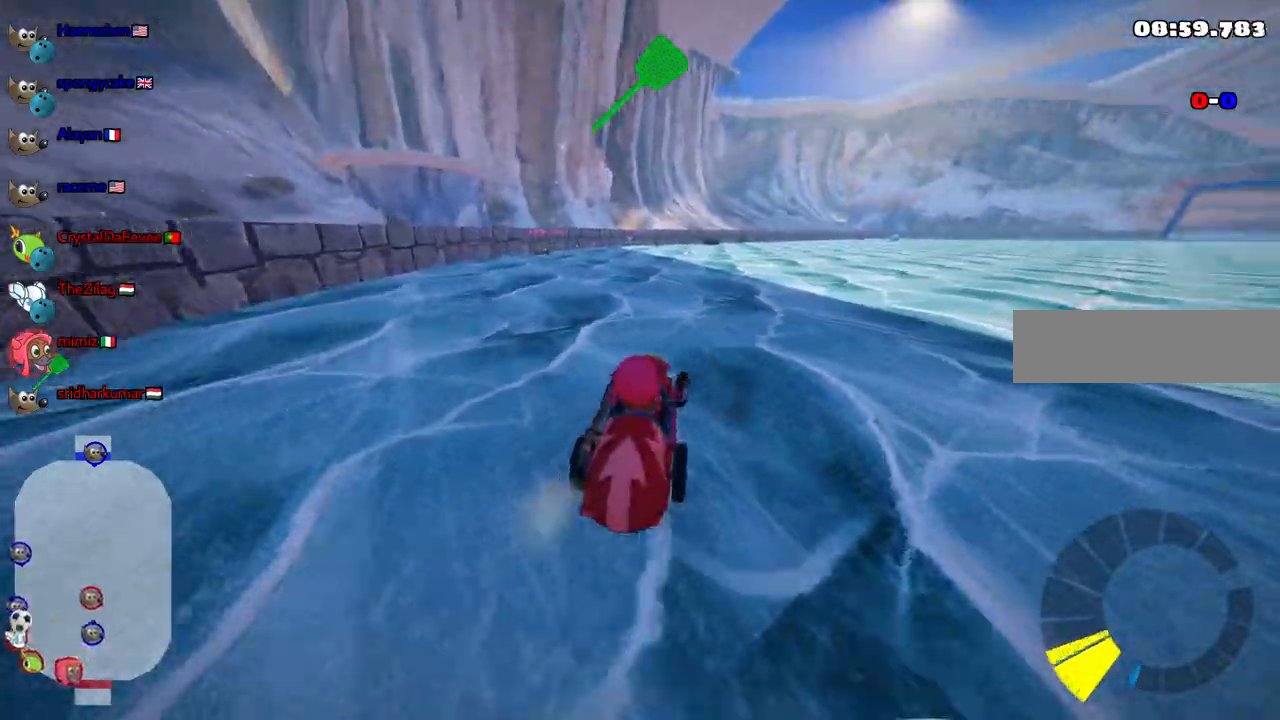
{"keys": ["up"], "events": [[50, "up", "up"], [100, "right", "down"], [283, "up", "down"], [433, "right", "up"]]}
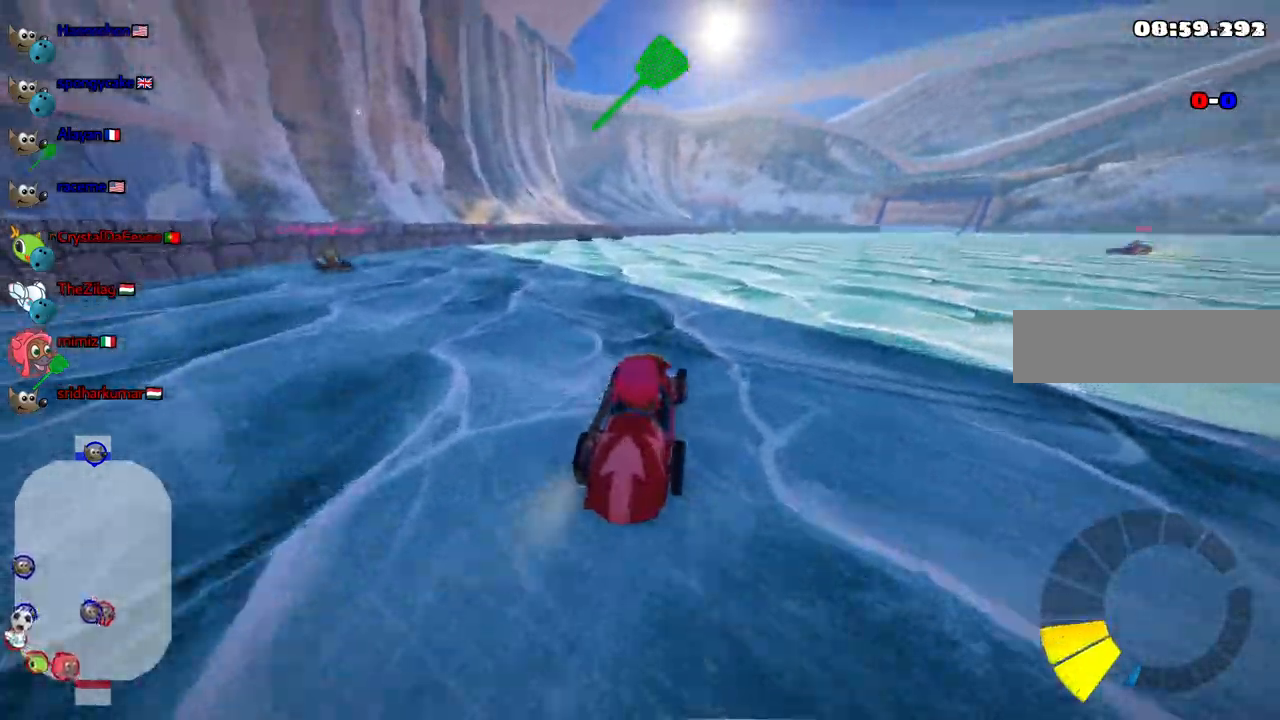
{"keys": [], "events": [[117, "left", "down"], [217, "up", "up"], [300, "up", "down"], [450, "up", "up"], [500, "left", "up"]]}
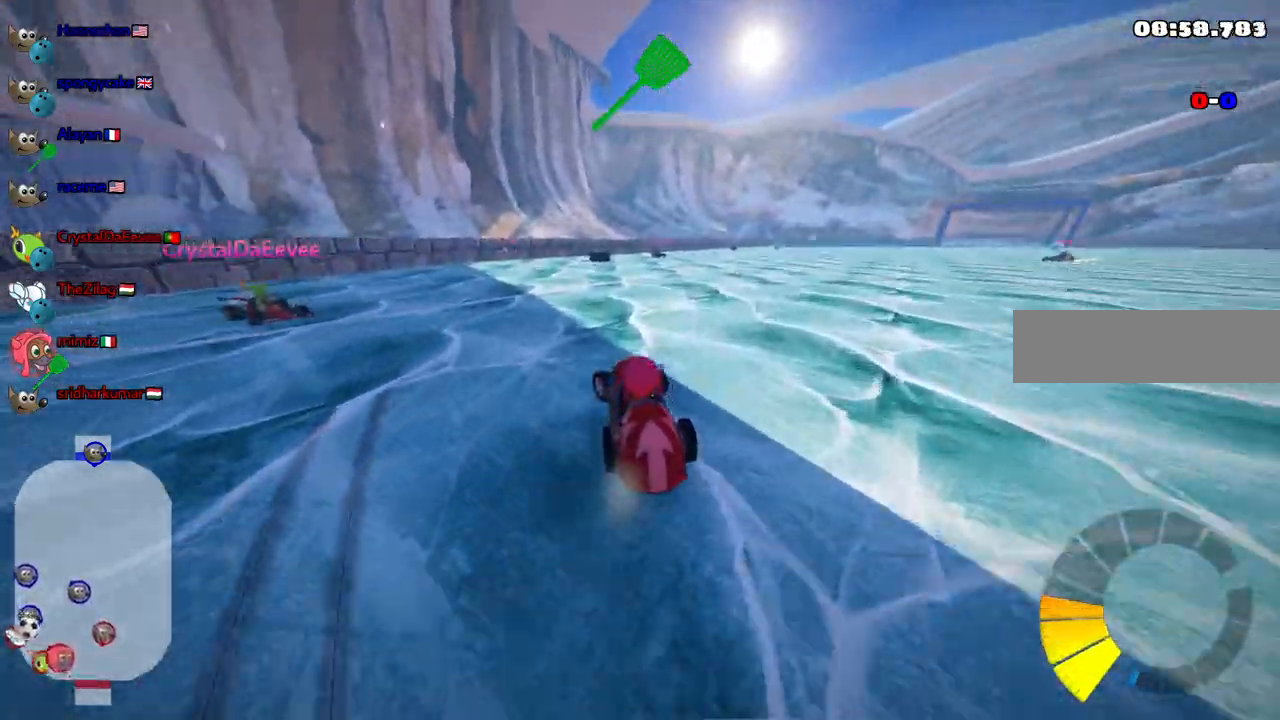
{"keys": ["right", "up"]}
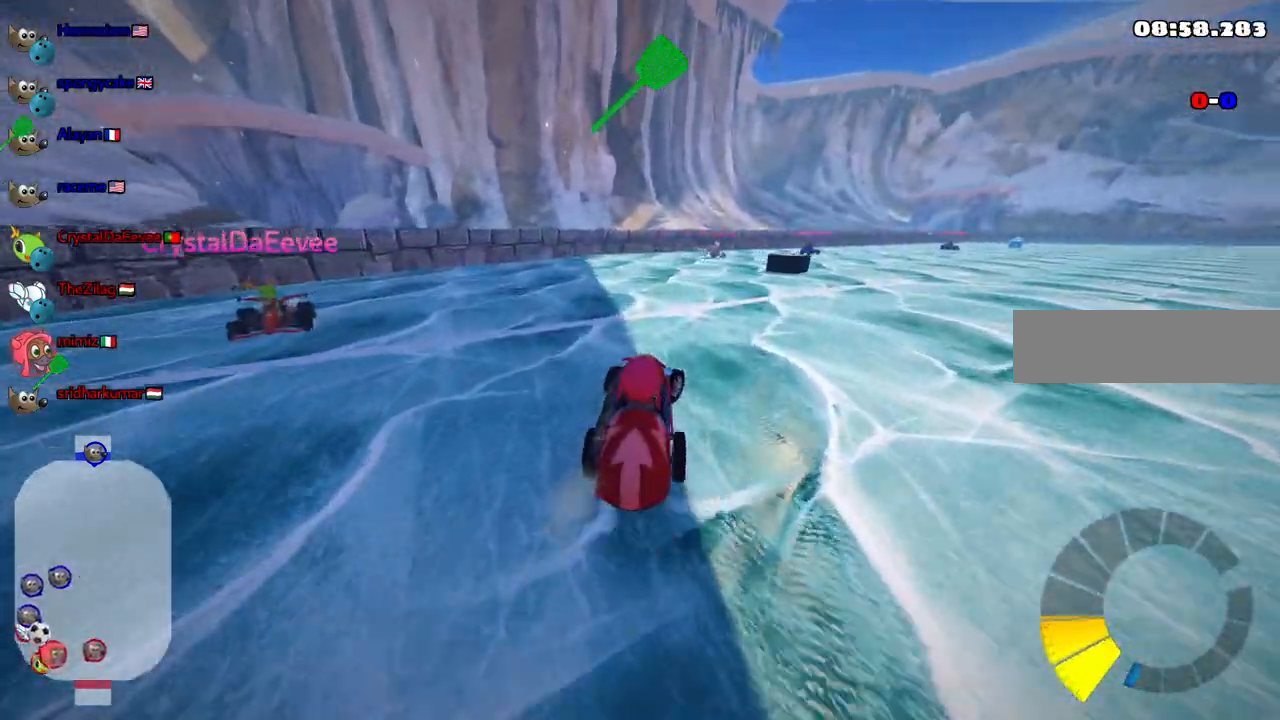
{"keys": ["m", "right", "up"]}
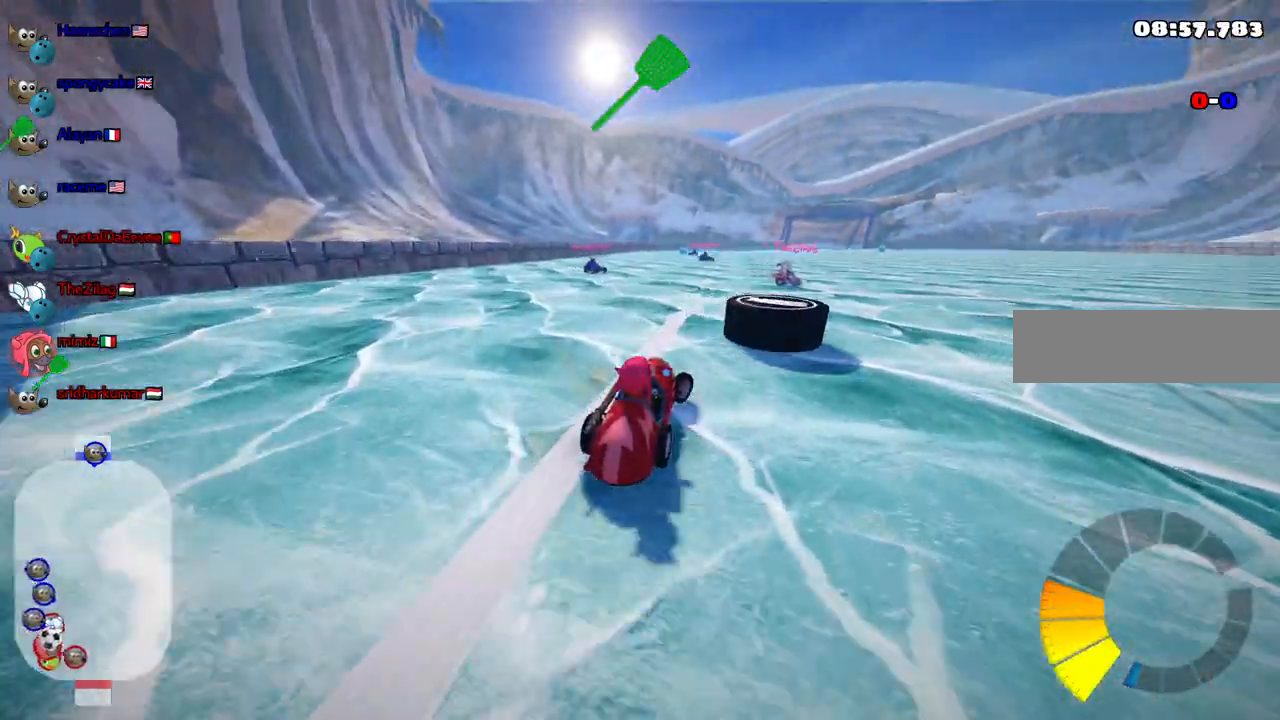
{"keys": ["right"], "events": [[267, "space", "down"], [300, "m", "up"], [300, "up", "up"], [350, "space", "up"]]}
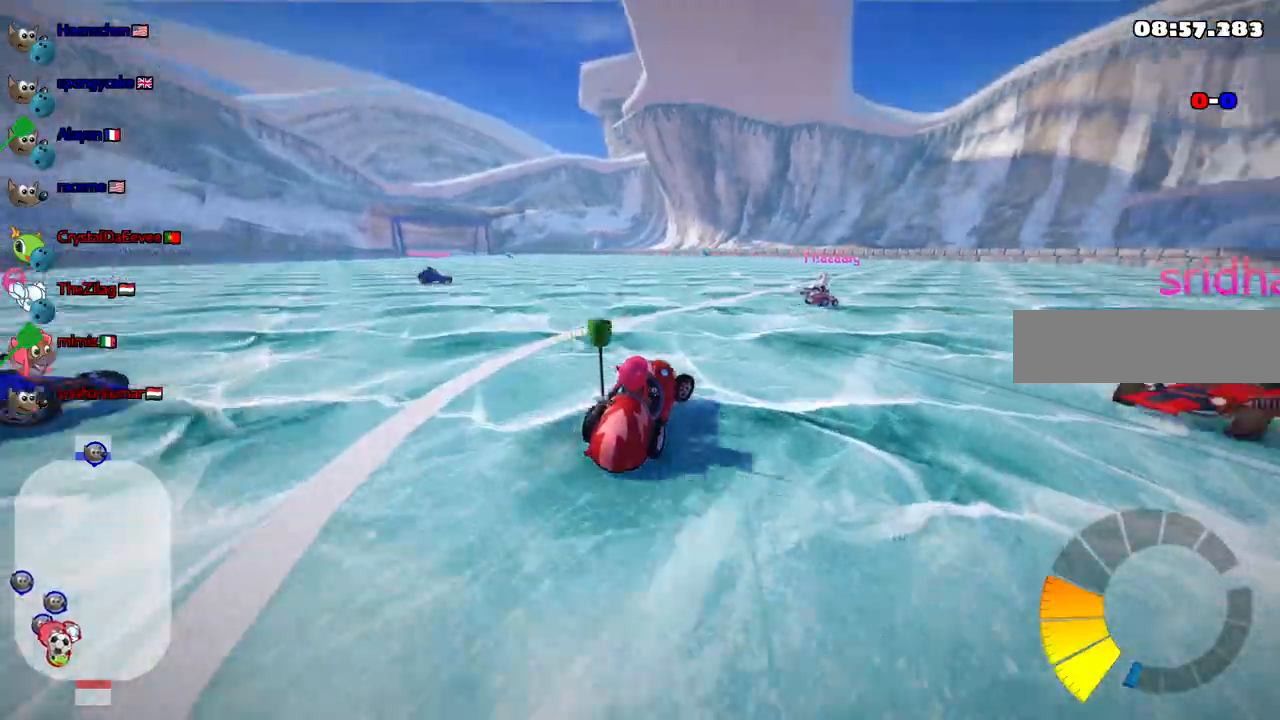
{"keys": ["right"], "events": []}